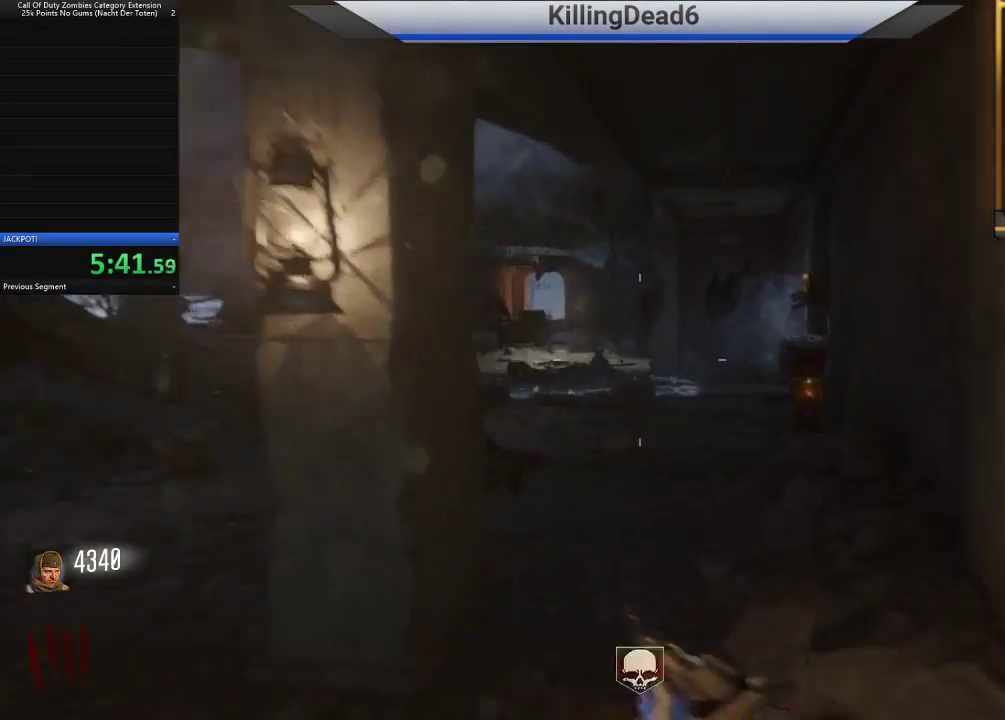
Gameplay with a controller (PlayStation layout); each line is a JSON object with the inputs held at the frame after it. "button_events" lists button changes between this image and that frame as [ms after this image, input, new state], when the widget could be followed in between (sticks are given only as held states).
{"buttons": [], "left_stick": "up", "right_stick": "center", "button_events": []}
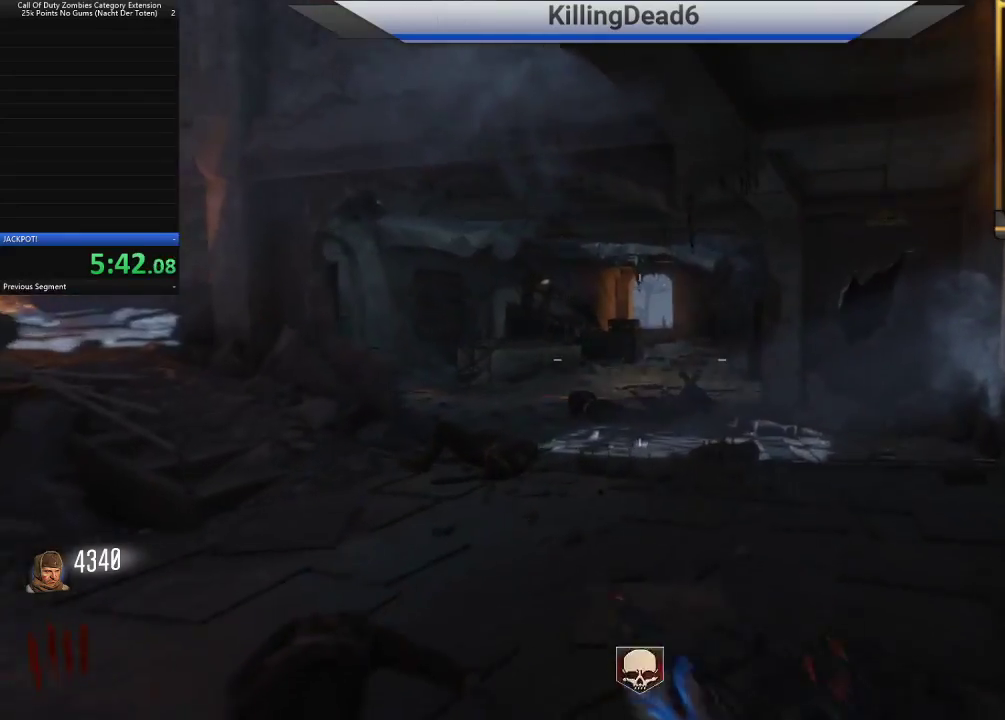
{"buttons": [], "left_stick": "up", "right_stick": "right", "button_events": []}
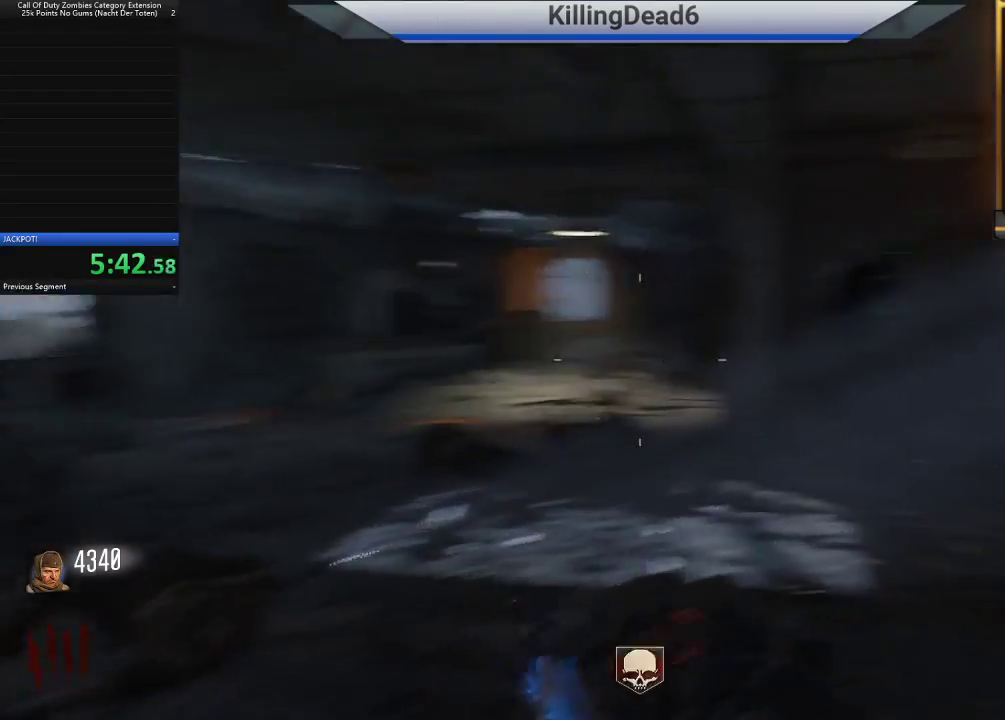
{"buttons": [], "left_stick": "left", "right_stick": "center", "button_events": []}
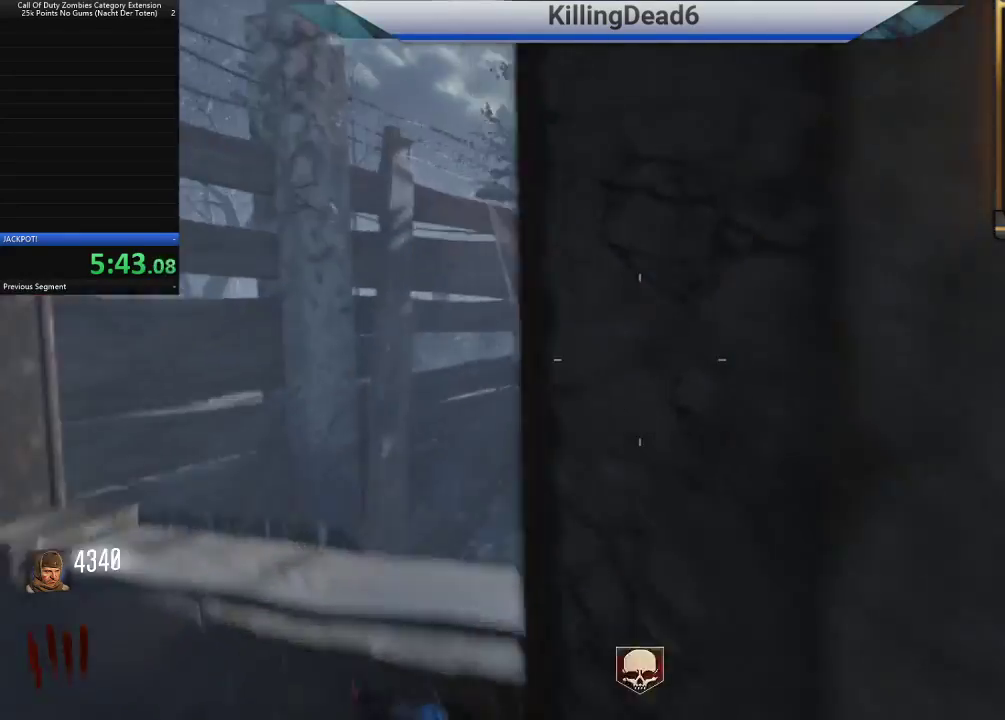
{"buttons": [], "left_stick": "center", "right_stick": "center", "button_events": []}
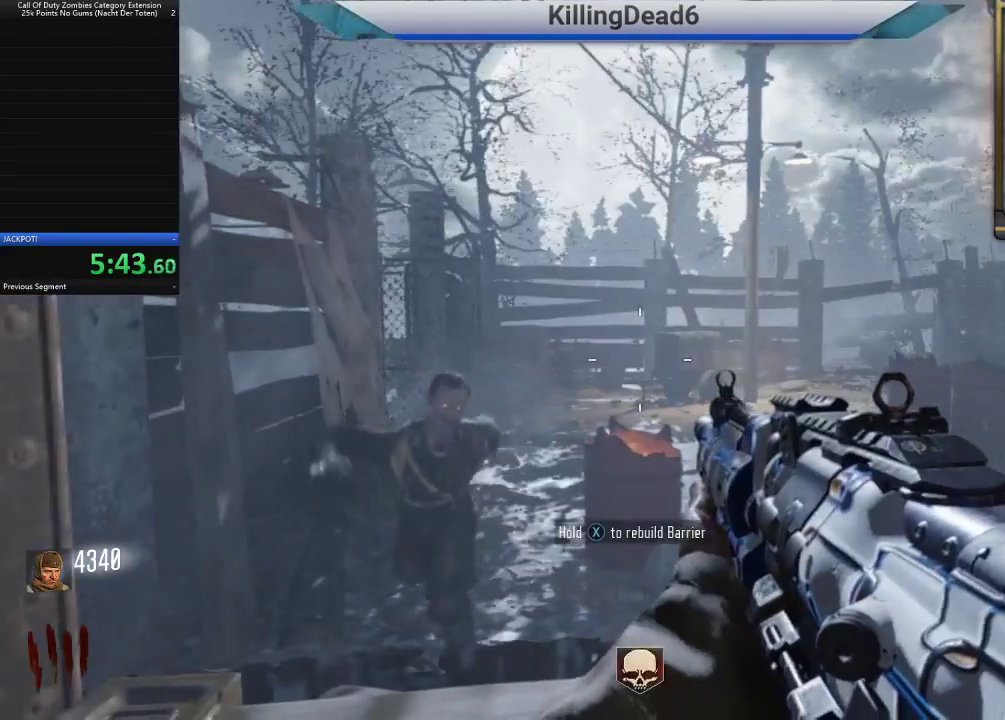
{"buttons": [], "left_stick": "up-left", "right_stick": "right", "button_events": [[167, "R2", "down"], [250, "R2", "up"]]}
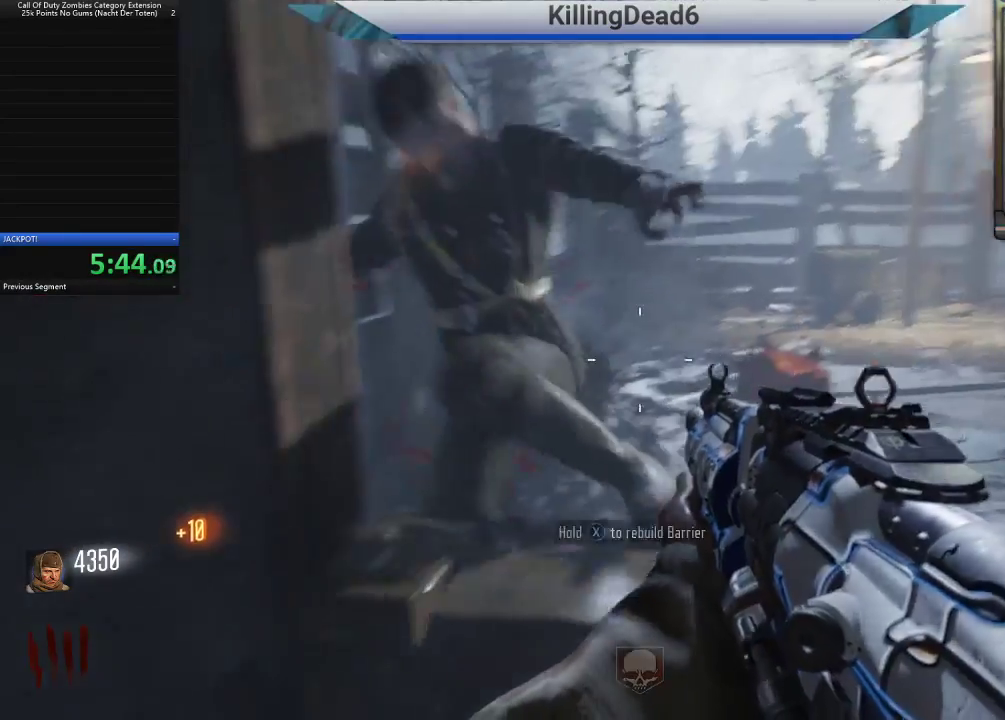
{"buttons": [], "left_stick": "down-right", "right_stick": "center", "button_events": [[367, "R2", "down"], [450, "R2", "up"]]}
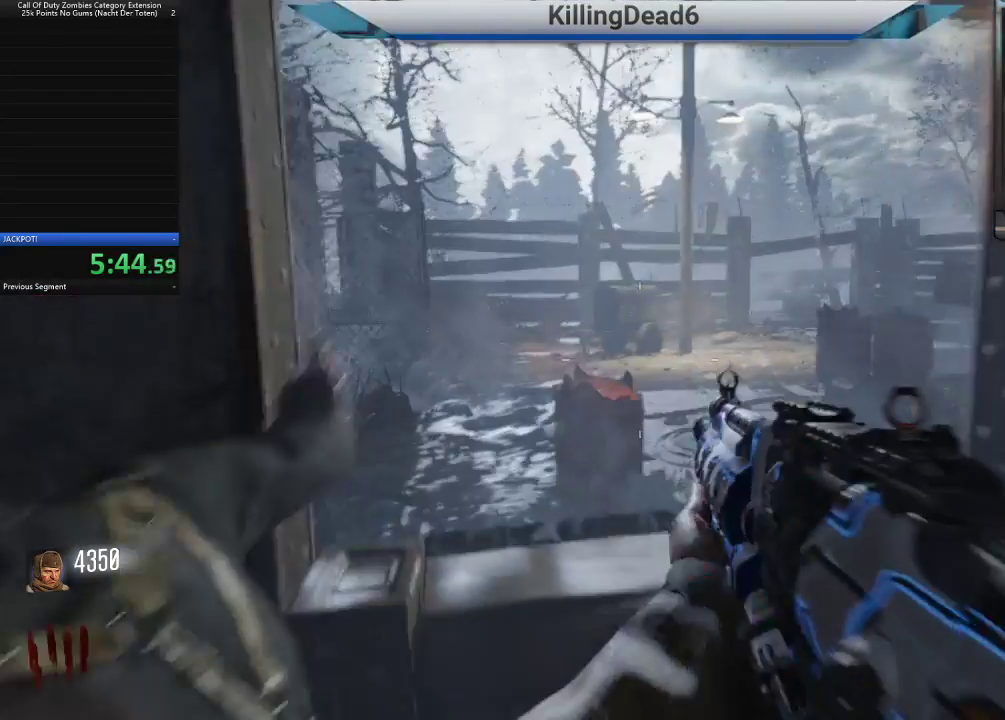
{"buttons": ["R2"], "left_stick": "down", "right_stick": "center", "button_events": [[67, "R2", "down"], [133, "R2", "up"], [483, "R2", "down"]]}
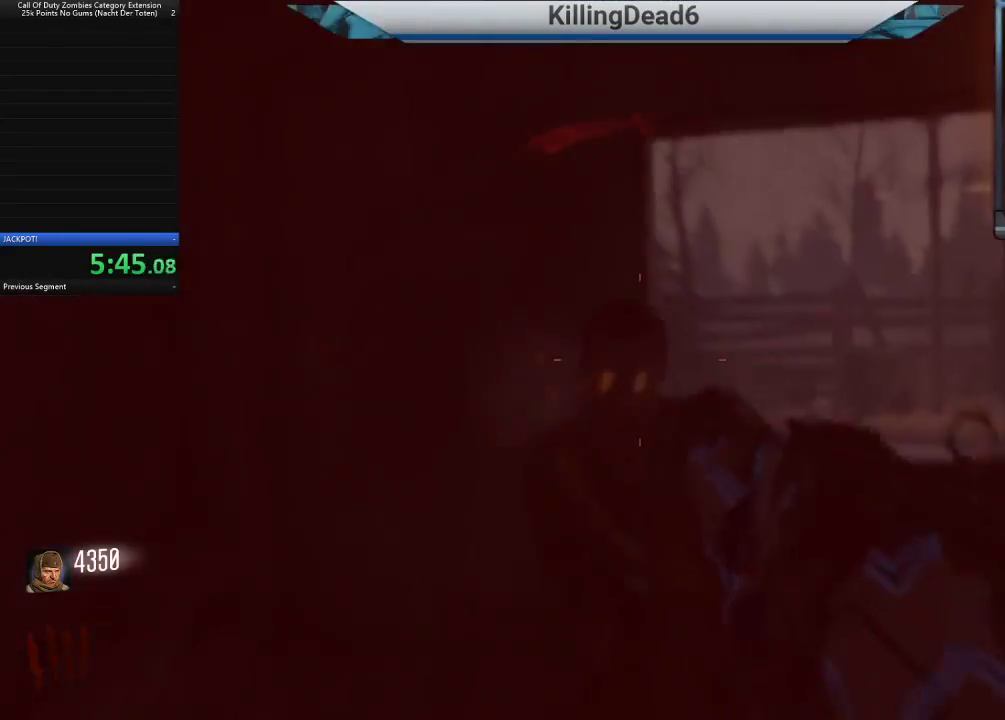
{"buttons": [], "left_stick": "down", "right_stick": "up-left", "button_events": [[83, "R2", "up"], [183, "R2", "down"], [250, "R2", "up"], [350, "R2", "down"], [433, "R2", "up"]]}
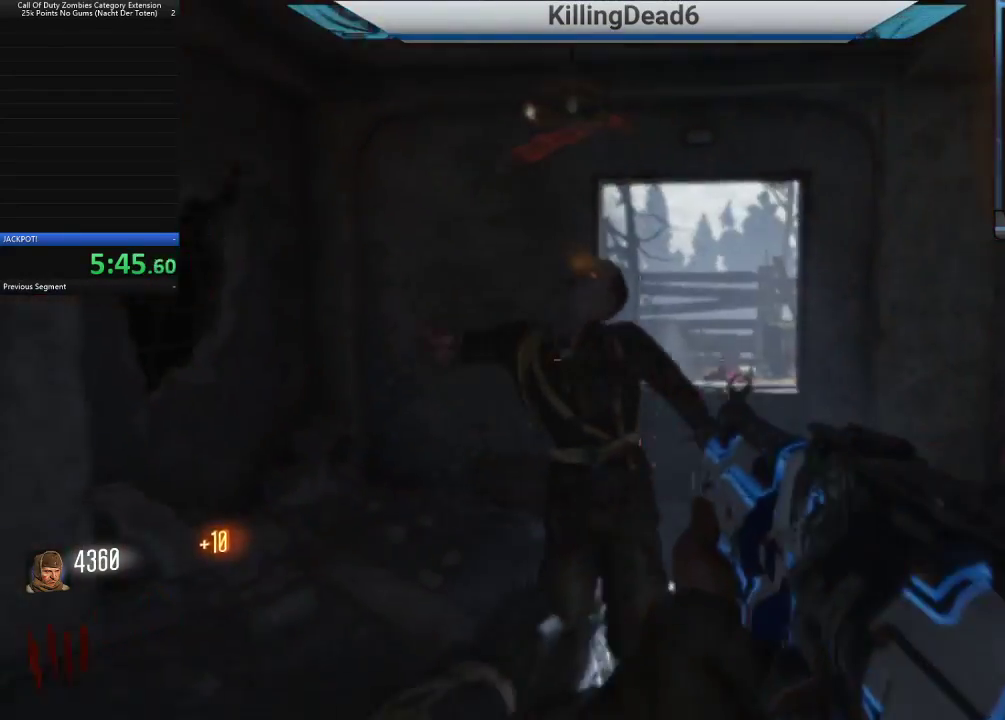
{"buttons": [], "left_stick": "center", "right_stick": "down", "button_events": [[100, "R2", "down"], [217, "R2", "up"]]}
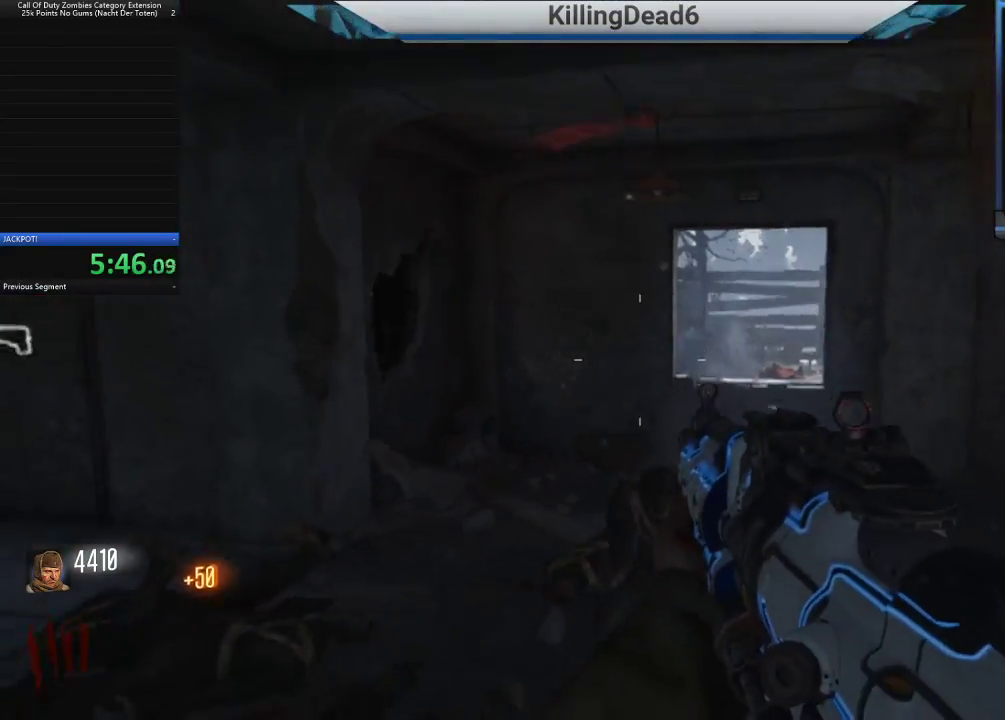
{"buttons": [], "left_stick": "up", "right_stick": "right", "button_events": [[217, "SQUARE", "down"], [300, "SQUARE", "up"]]}
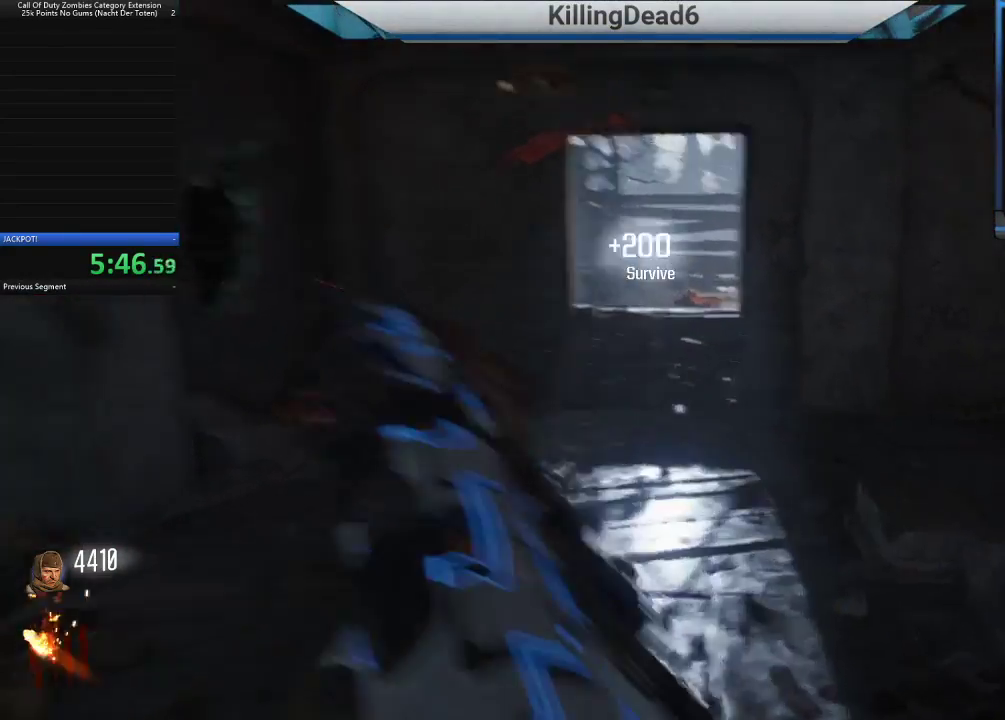
{"buttons": [], "left_stick": "up", "right_stick": "right", "button_events": []}
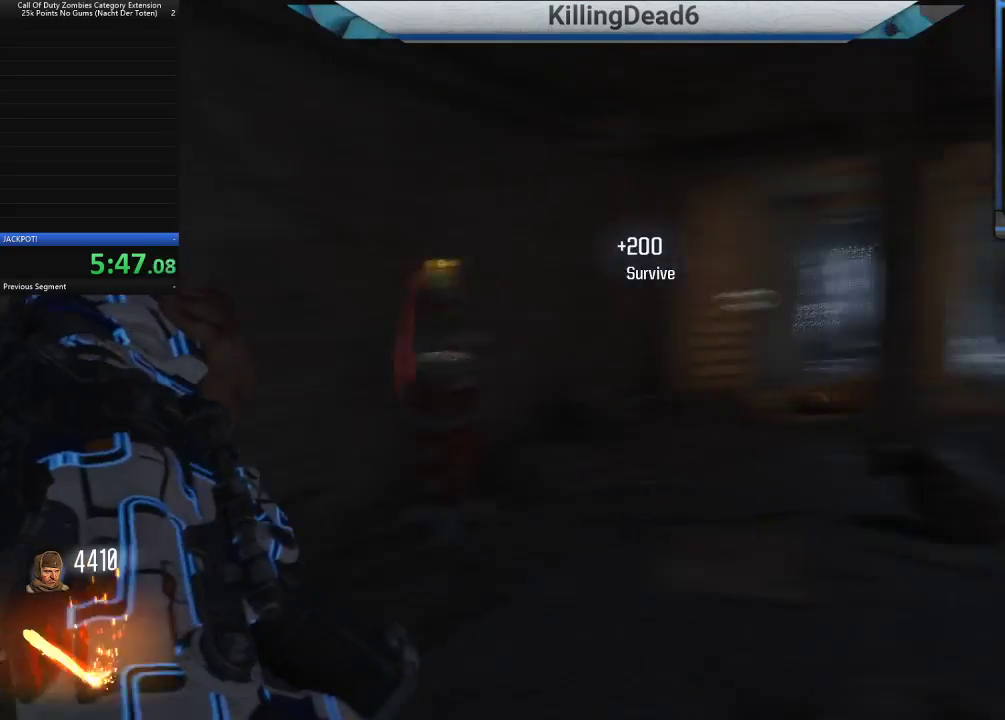
{"buttons": [], "left_stick": "up", "right_stick": "right", "button_events": []}
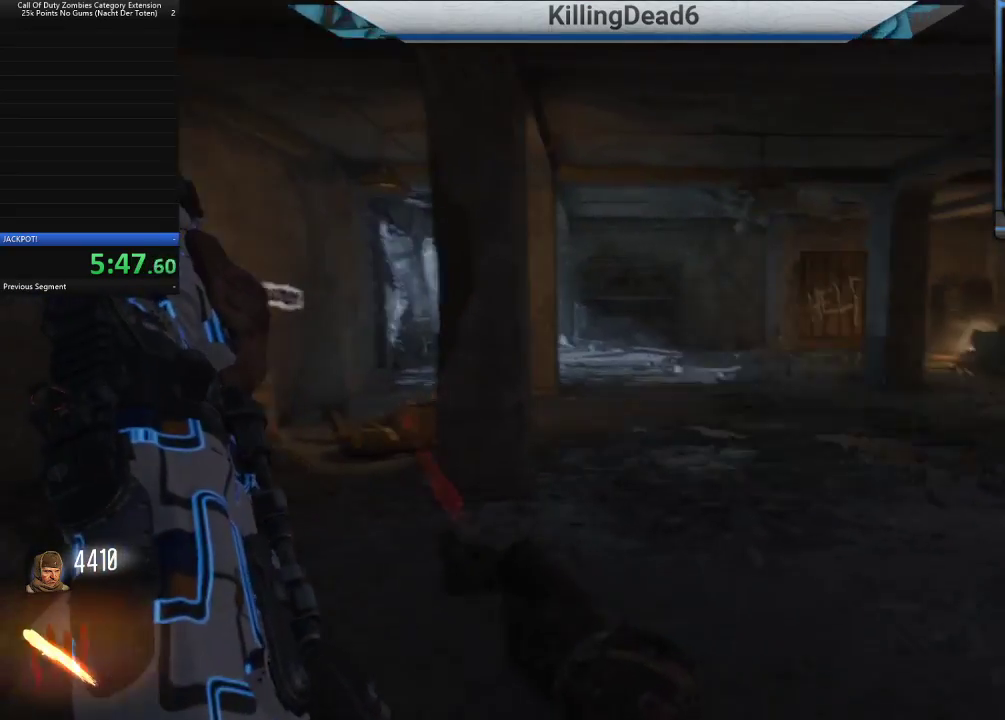
{"buttons": [], "left_stick": "up", "right_stick": "center", "button_events": []}